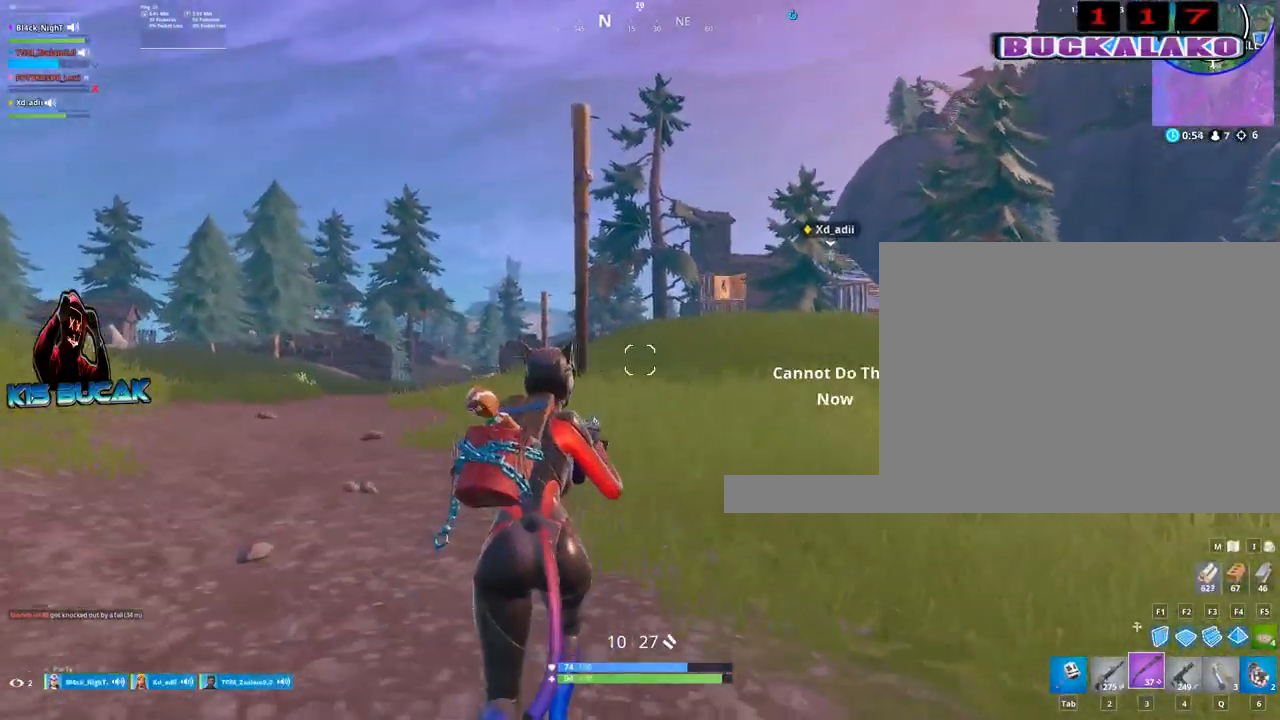
Gameplay with keyboard and mouse; each line is a JSON object with the keys and mouse buttons held at the frame after it. "events" lists presses ("down") and releases ("up") of "1", "2", "3", "4", "5", "a", "alt", "c", "caps_lock", "ctrl", "d", "e", "f", "g", "q", "r", "s", "shift", "space", "t", "tab", "v", "w", "x", "z", "mouse_left", "mouse_wheel" and "mouse_right" between this image and that frame as [ms after this image, input, new state], when the widget could be followed in between. "mouse_left", "mouse_wheel", "mouse_right" = the "left", "wheel", "right" buttons of the "mouse" list. No other keys are recorded. "wheel" means that the mouse wheel is clicked or scrolled. "mouse_move" is the direction in which the mouse moves at that frame (one of eight, or "still"), when it could be read.
{"keys": ["w"], "mouse": [], "mouse_move": "still", "events": [[133, "space", "down"], [217, "space", "up"], [367, "mouse_left", "down"], [450, "mouse_left", "up"]]}
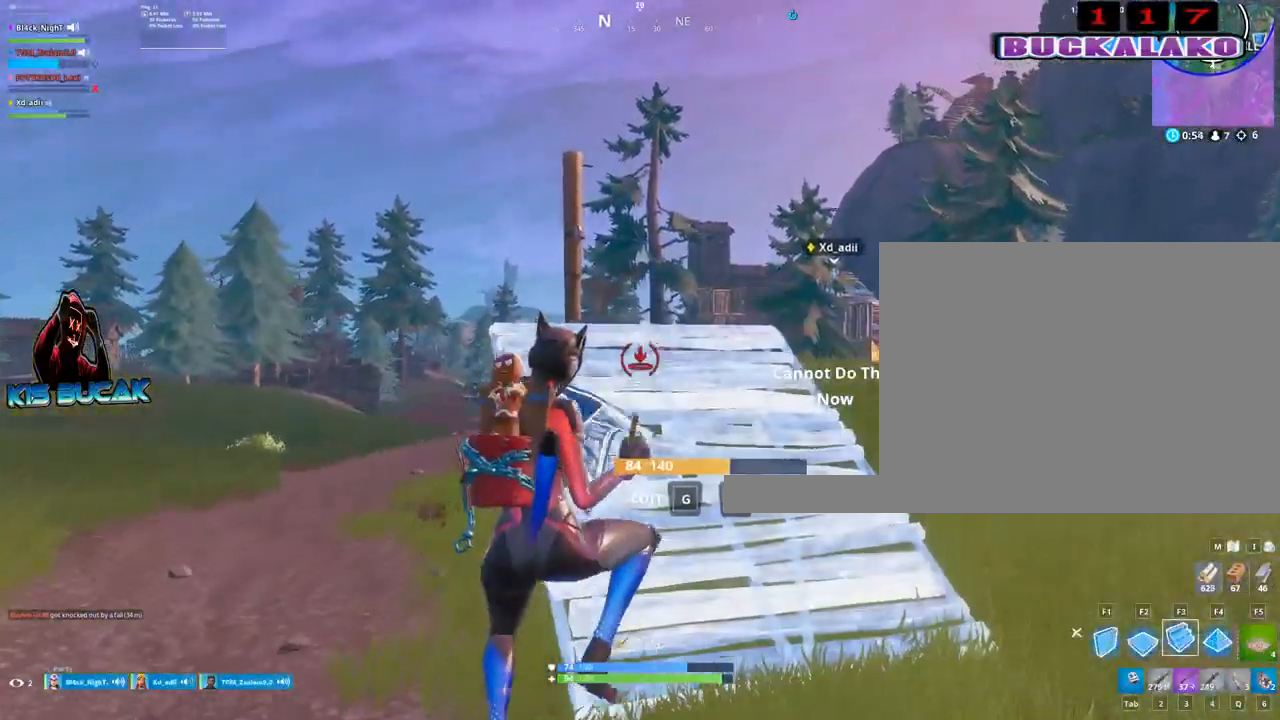
{"keys": ["w"], "mouse": [], "mouse_move": "still", "events": [[100, "2", "down"], [100, "w", "up"], [150, "w", "down"], [233, "2", "up"]]}
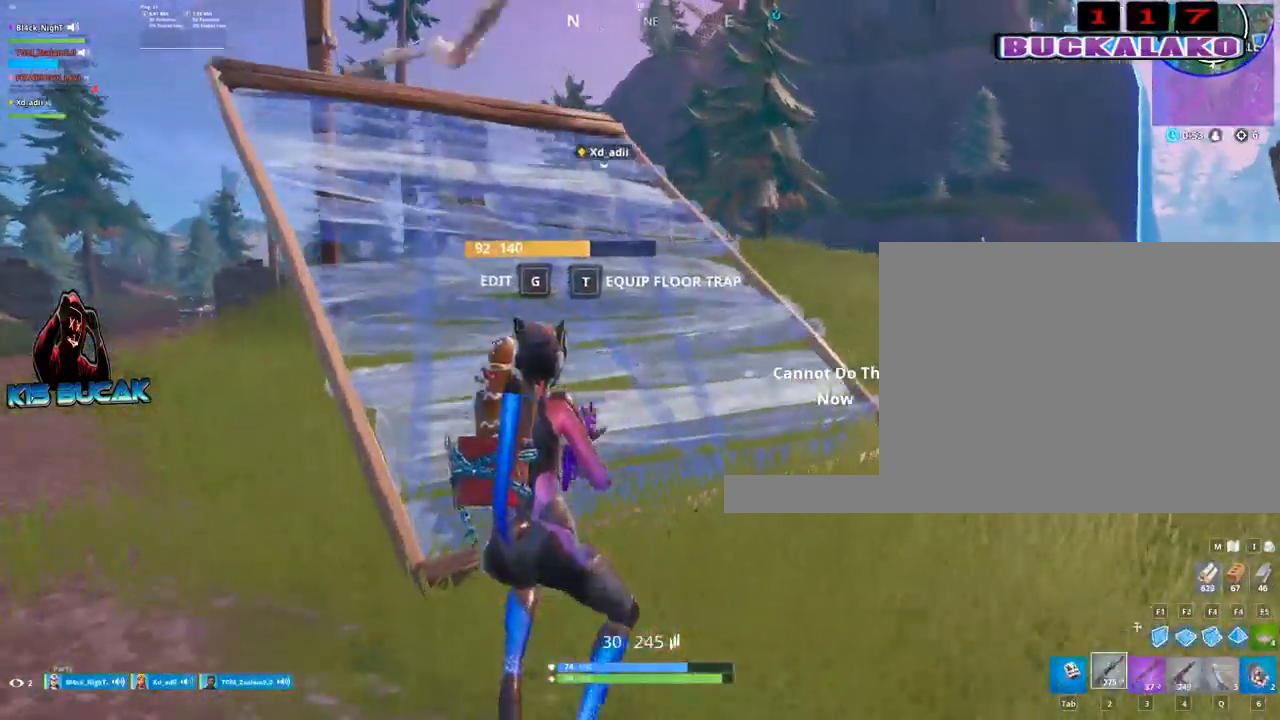
{"keys": ["w"], "mouse": [], "mouse_move": "still", "events": [[350, "q", "down"], [433, "q", "up"]]}
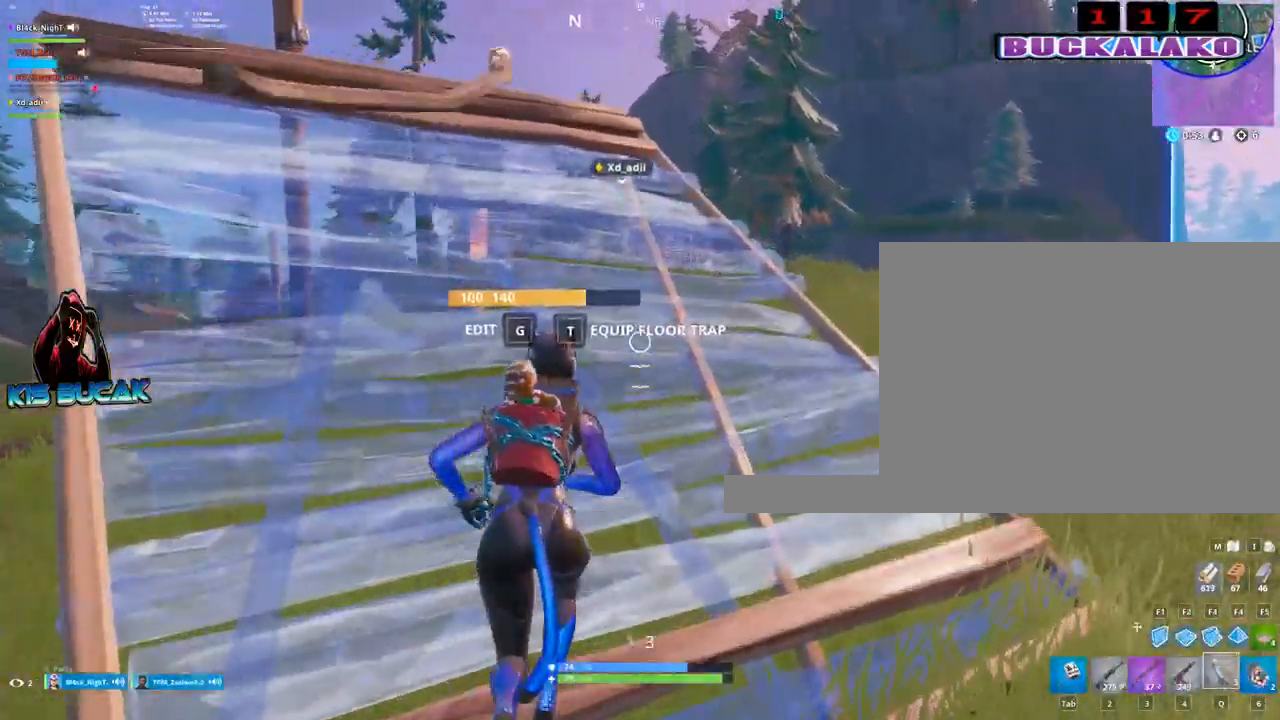
{"keys": ["w"], "mouse": [], "mouse_move": "still", "events": []}
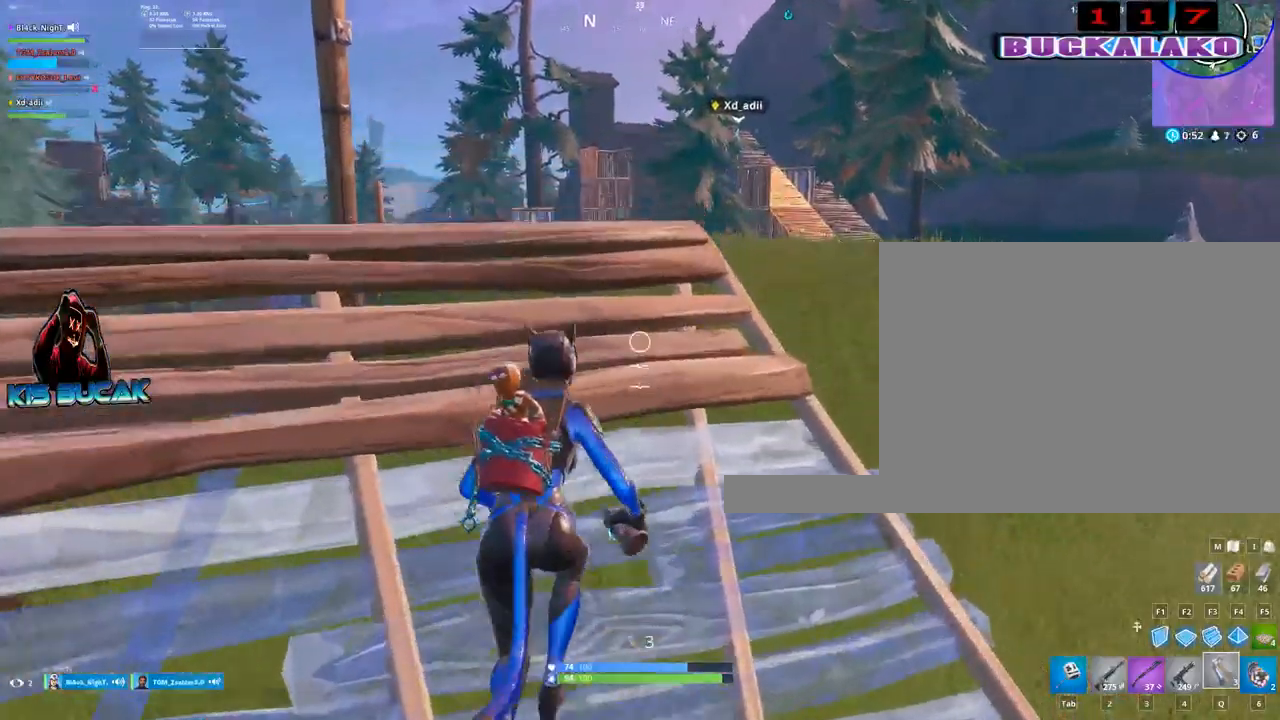
{"keys": ["w"], "mouse": [], "mouse_move": "left", "events": [[100, "a", "down"], [150, "a", "up"], [183, "2", "down"], [283, "2", "up"]]}
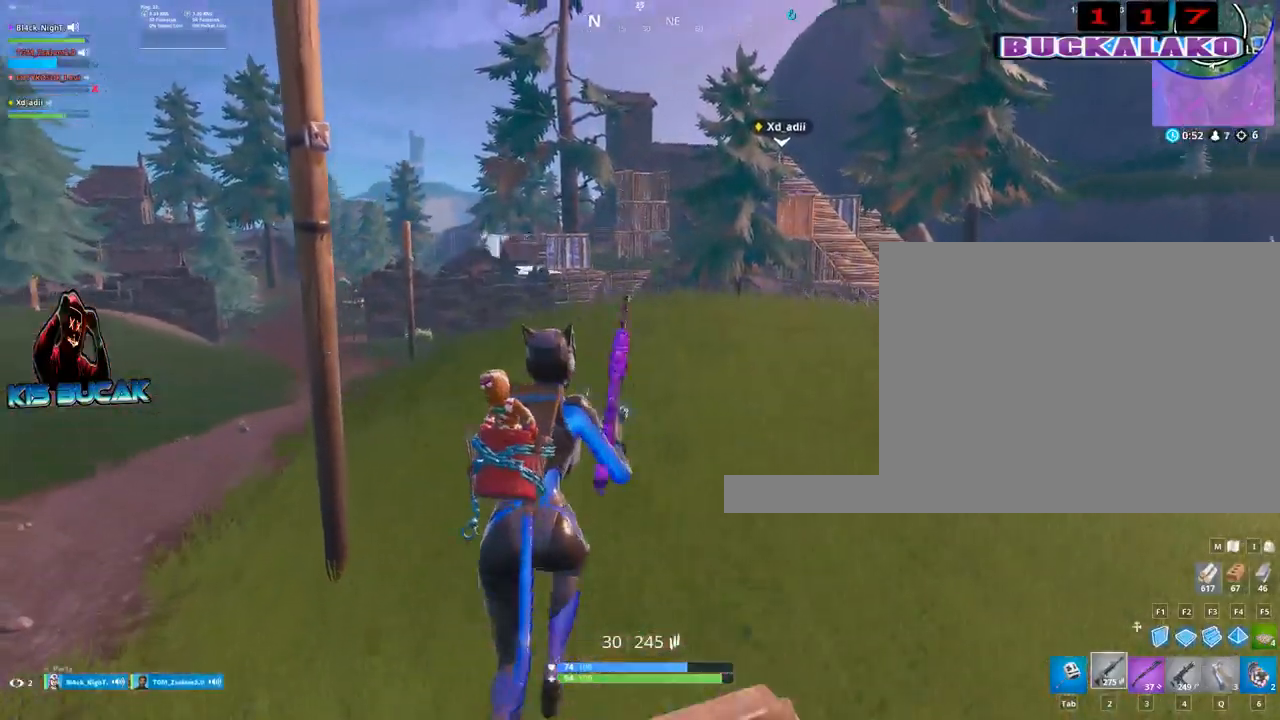
{"keys": ["w"], "mouse": [], "mouse_move": "still", "events": [[67, "d", "down"], [300, "d", "up"]]}
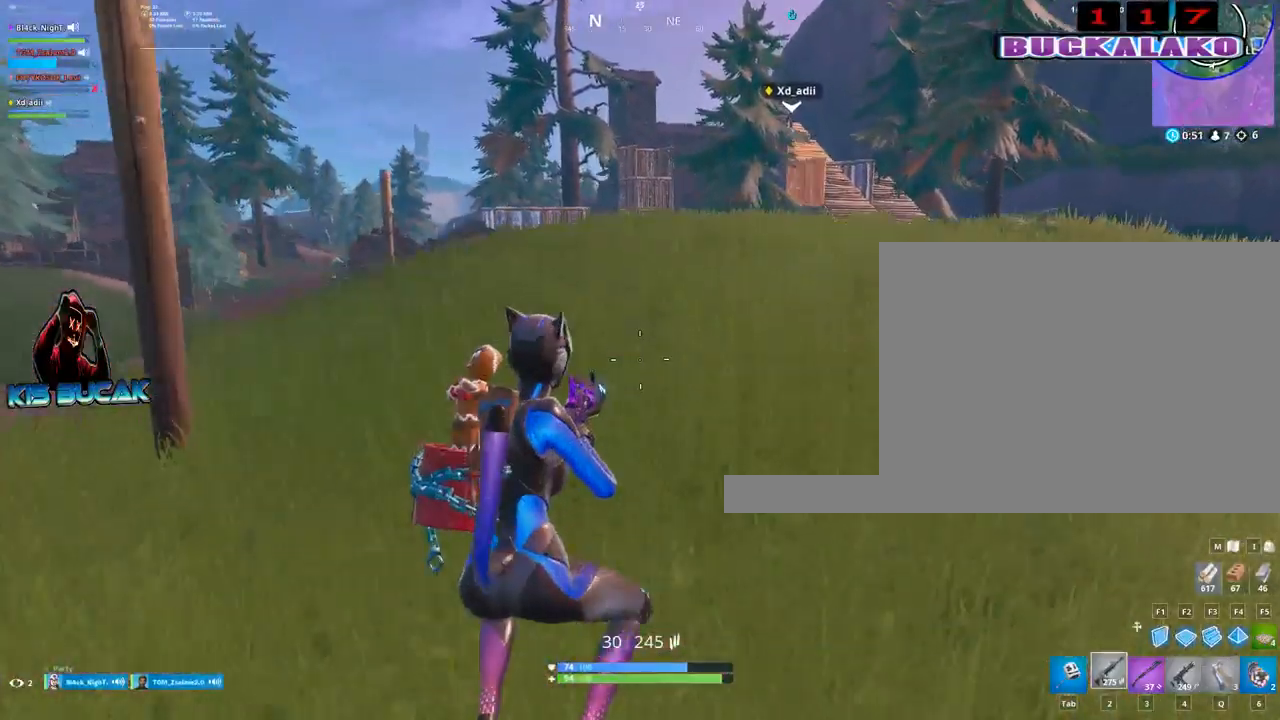
{"keys": ["w"], "mouse": [], "mouse_move": "still", "events": [[33, "4", "down"], [167, "4", "up"], [367, "r", "down"], [367, "space", "down"], [500, "r", "up"], [500, "space", "up"]]}
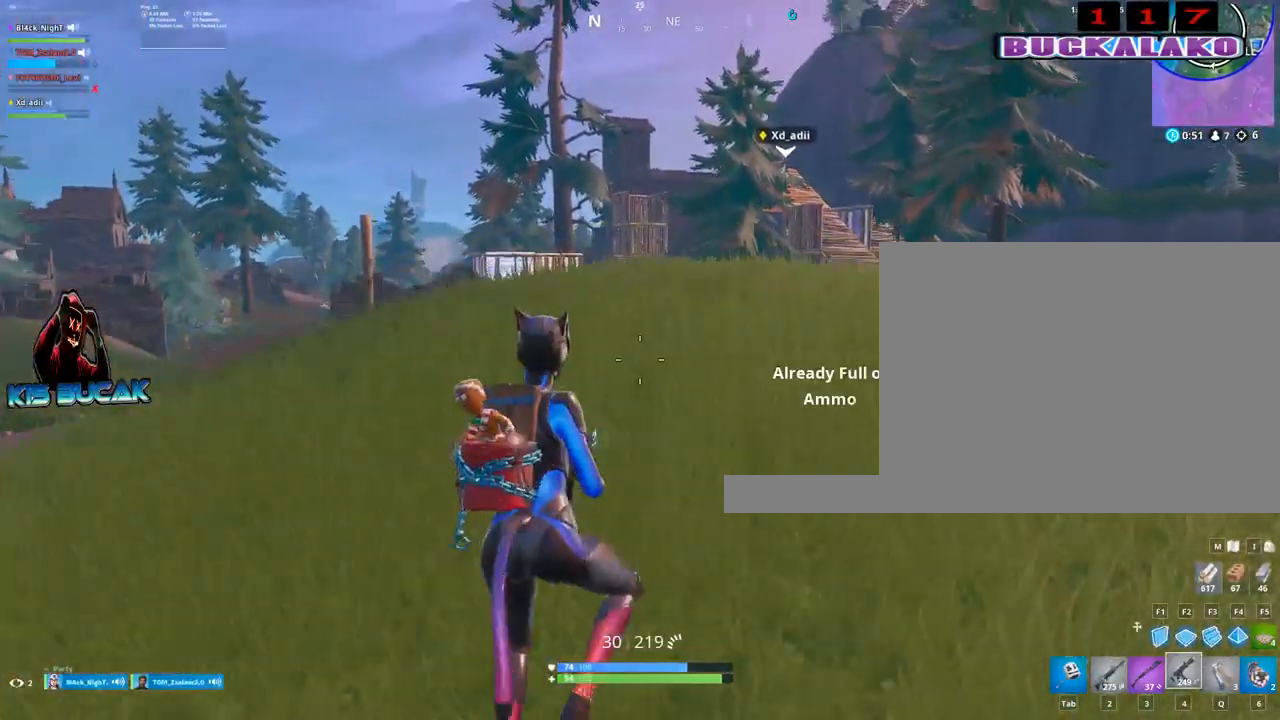
{"keys": ["a", "w"], "mouse": [], "mouse_move": "still", "events": [[50, "a", "down"], [100, "r", "down"], [233, "r", "up"]]}
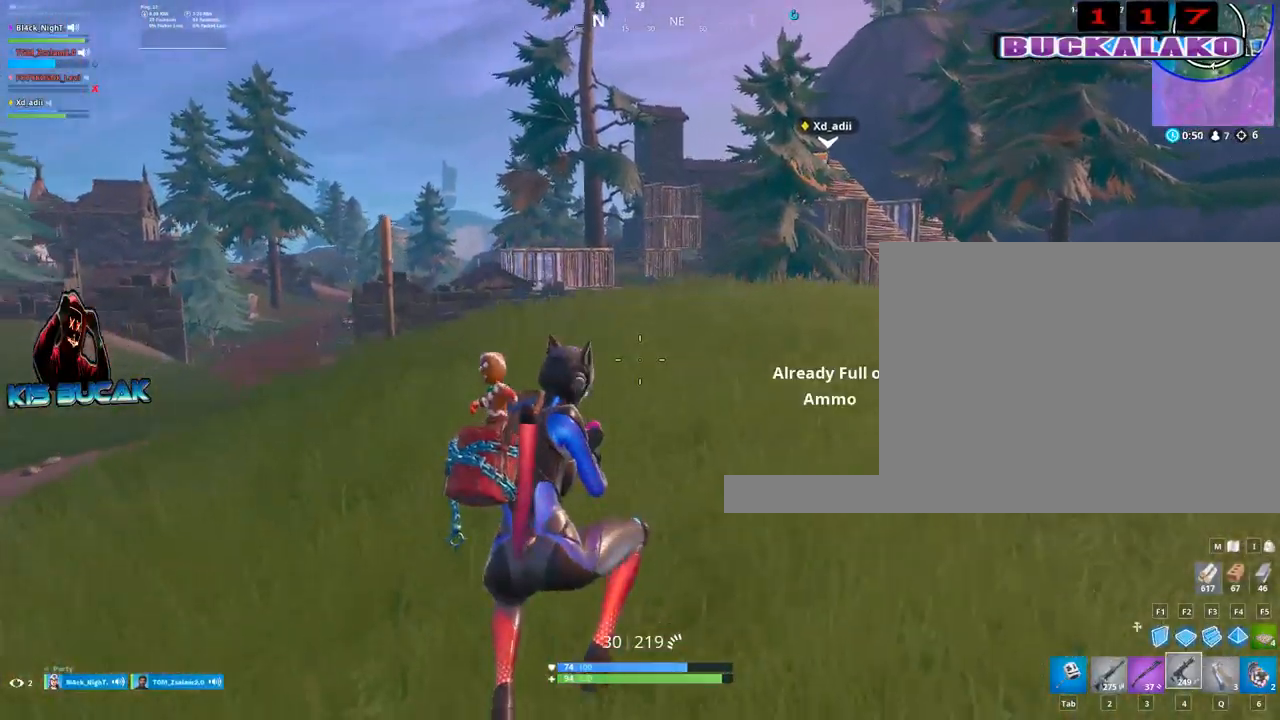
{"keys": ["a", "w"], "mouse": [], "mouse_move": "still", "events": [[17, "3", "down"], [167, "3", "up"], [300, "space", "down"], [350, "r", "down"], [400, "space", "up"], [433, "r", "up"]]}
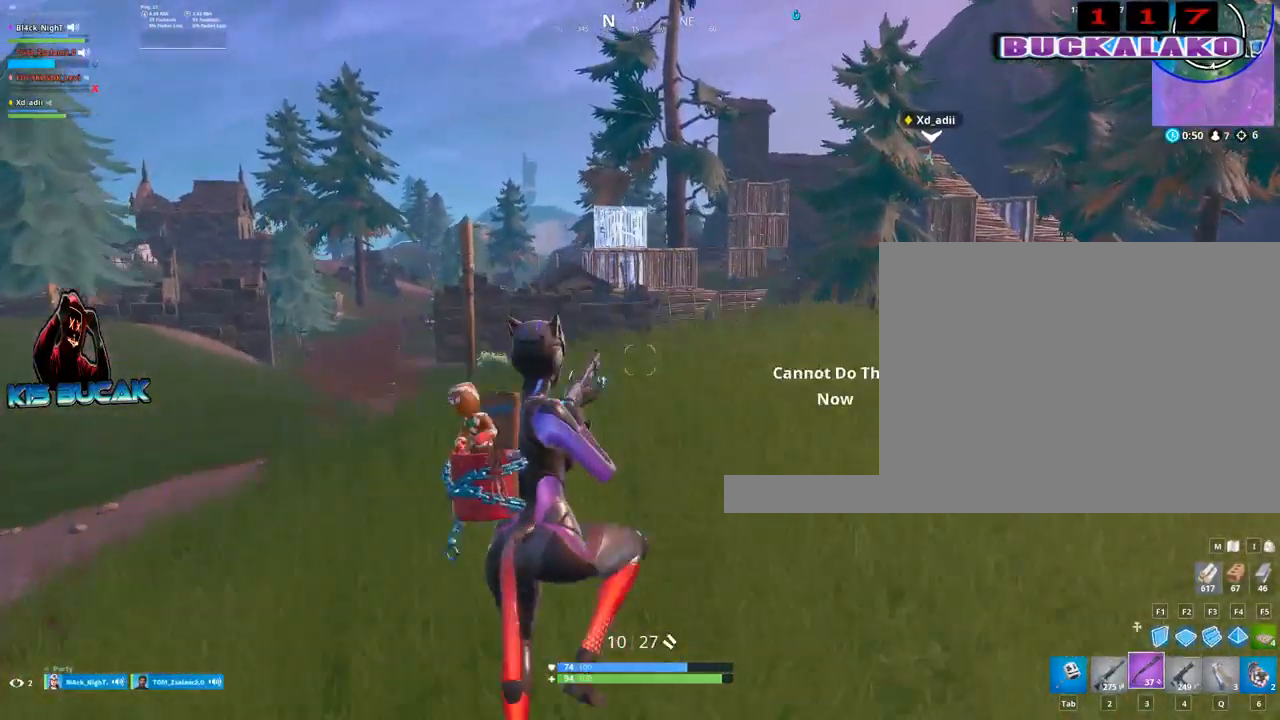
{"keys": ["w"], "mouse": [], "mouse_move": "still", "events": [[33, "r", "down"], [83, "r", "up"], [317, "r", "down"], [417, "a", "up"], [450, "r", "up"]]}
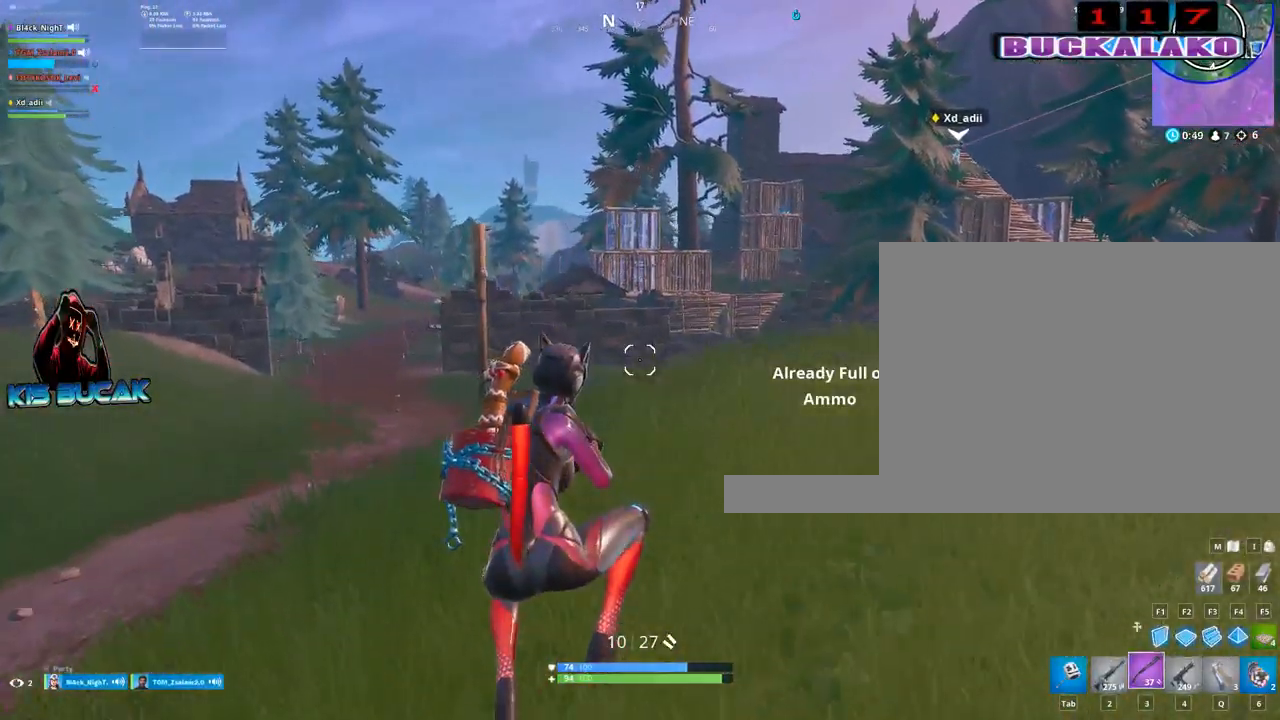
{"keys": ["w"], "mouse": [], "mouse_move": "still", "events": [[50, "a", "down"], [383, "a", "up"]]}
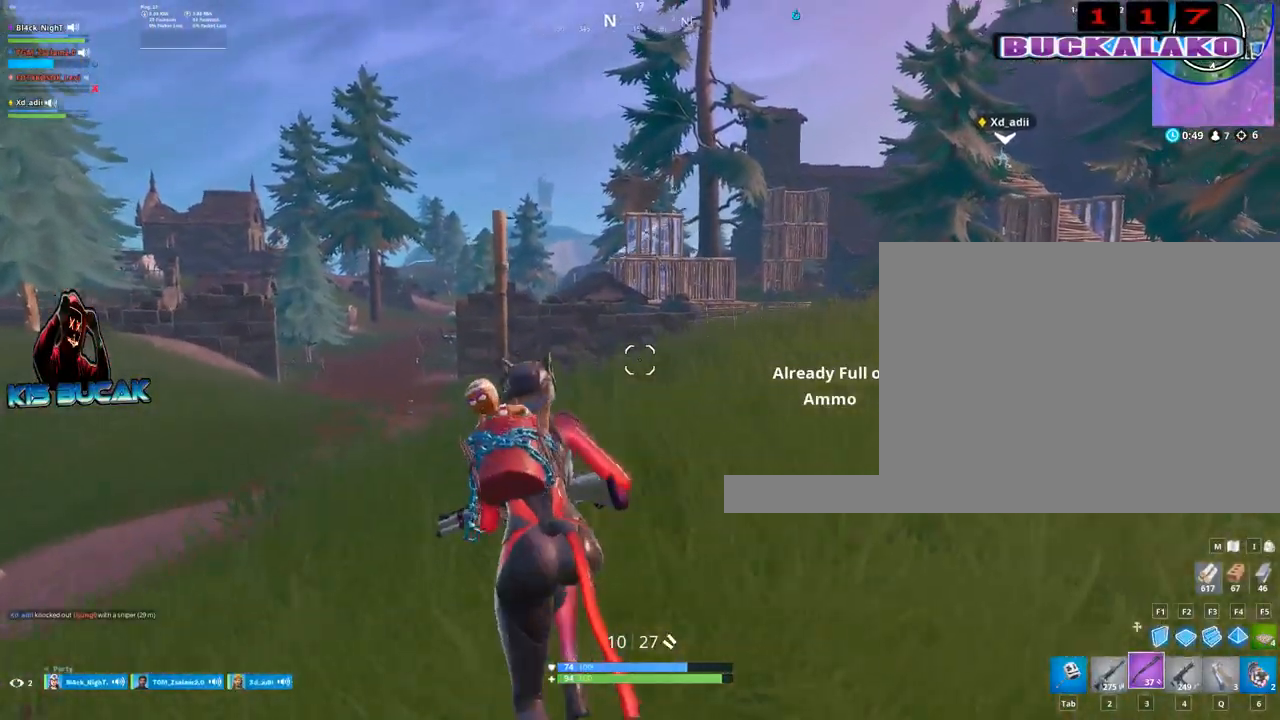
{"keys": ["2", "a", "w"], "mouse": [], "mouse_move": "right", "events": [[250, "mouse_left", "down"], [300, "mouse_left", "up"], [433, "2", "down"], [433, "a", "down"]]}
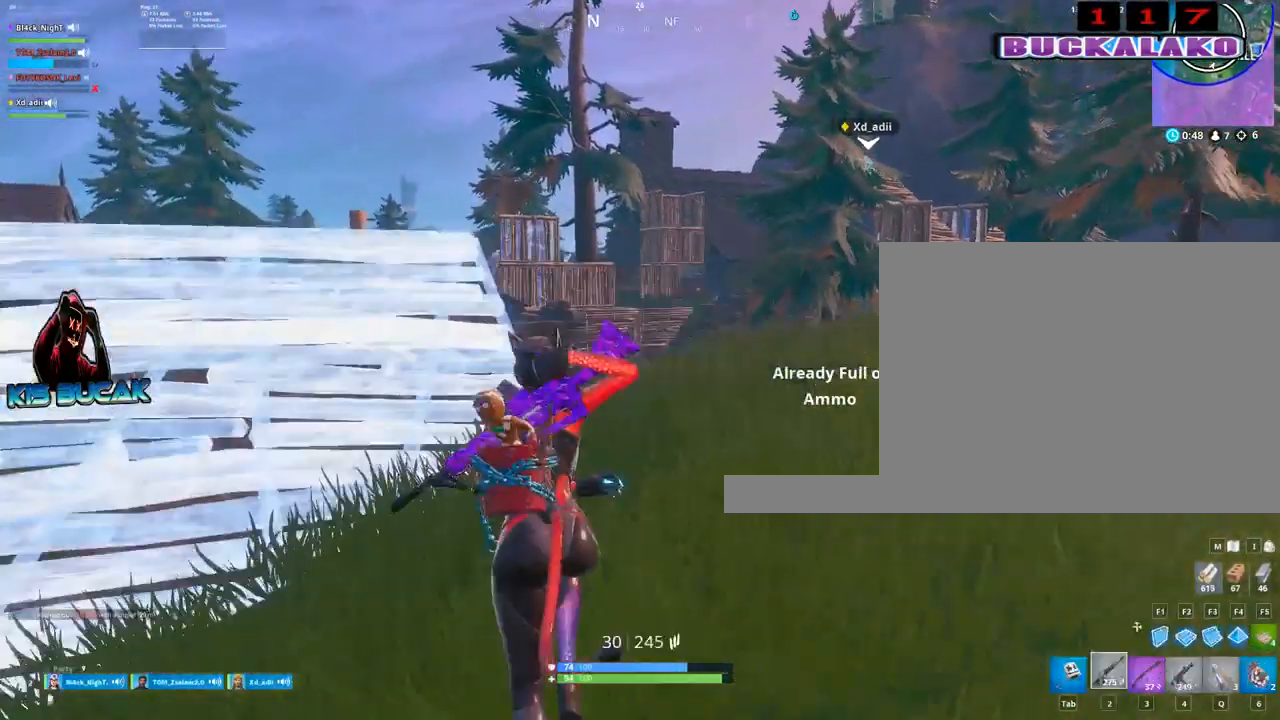
{"keys": ["a", "w"], "mouse": [], "mouse_move": "still", "events": [[83, "2", "up"]]}
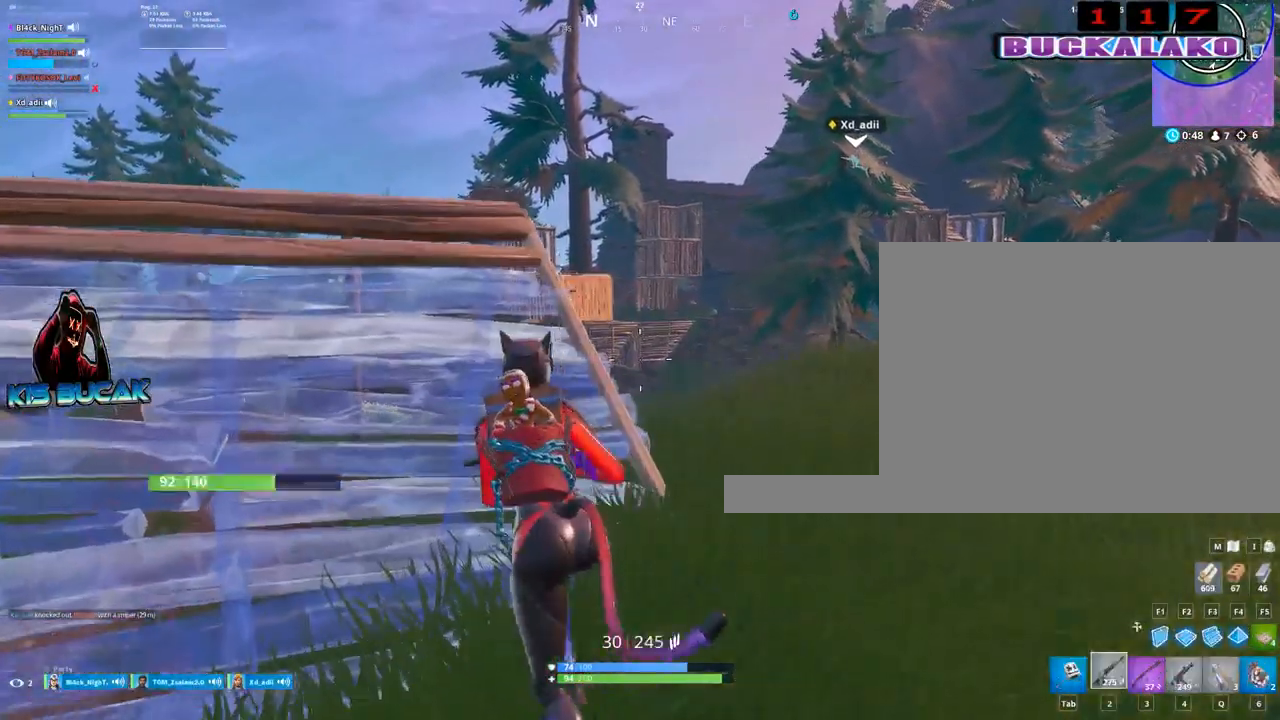
{"keys": ["a", "space", "w"], "mouse": [], "mouse_move": "still", "events": [[100, "a", "up"], [183, "a", "down"], [433, "space", "down"]]}
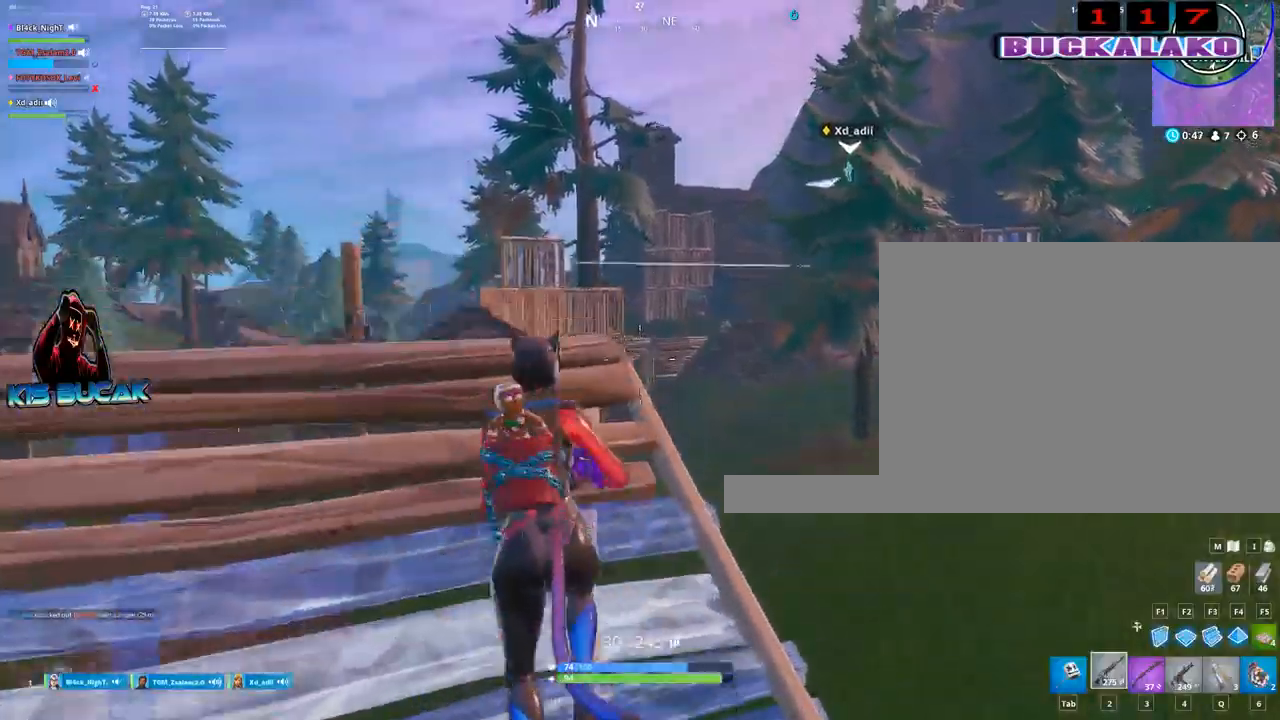
{"keys": ["a", "w"], "mouse": [], "mouse_move": "still", "events": [[67, "space", "up"]]}
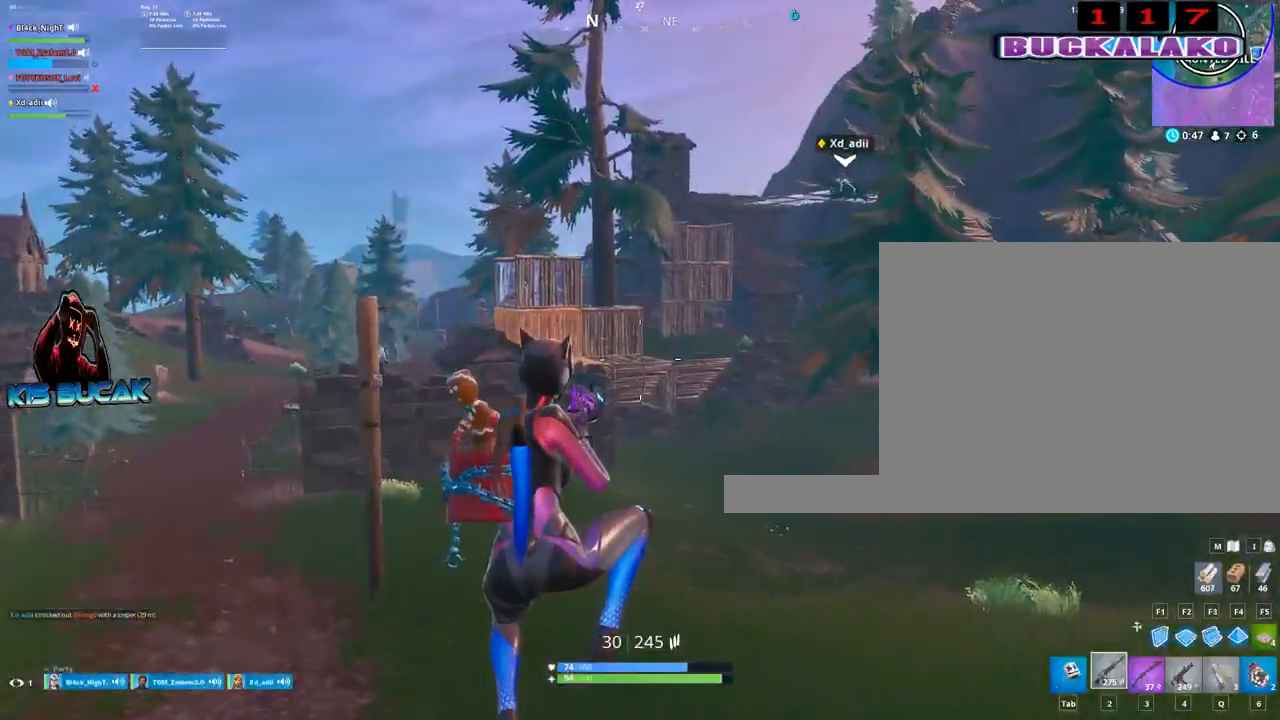
{"keys": ["w"], "mouse": ["left"], "mouse_move": "up-left", "events": [[367, "a", "up"], [450, "mouse_left", "down"]]}
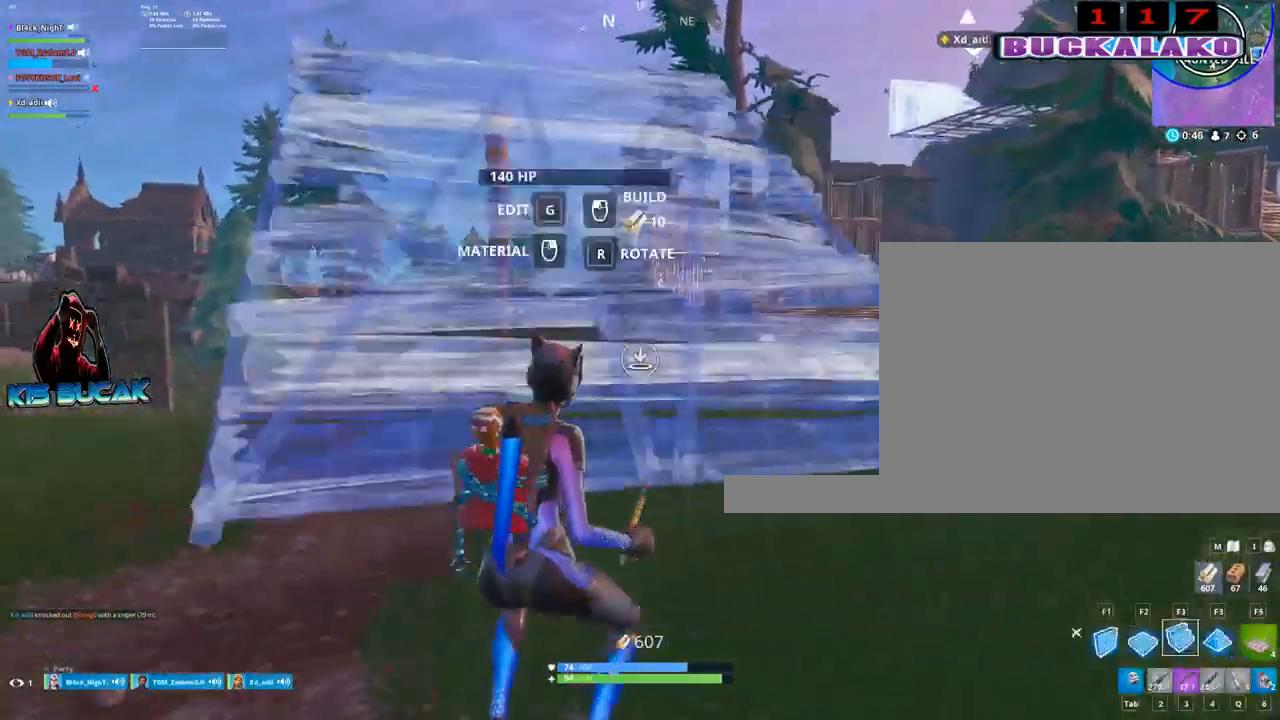
{"keys": ["space", "w"], "mouse": [], "mouse_move": "still", "events": [[50, "mouse_left", "up"], [183, "2", "down"], [283, "2", "up"], [467, "space", "down"]]}
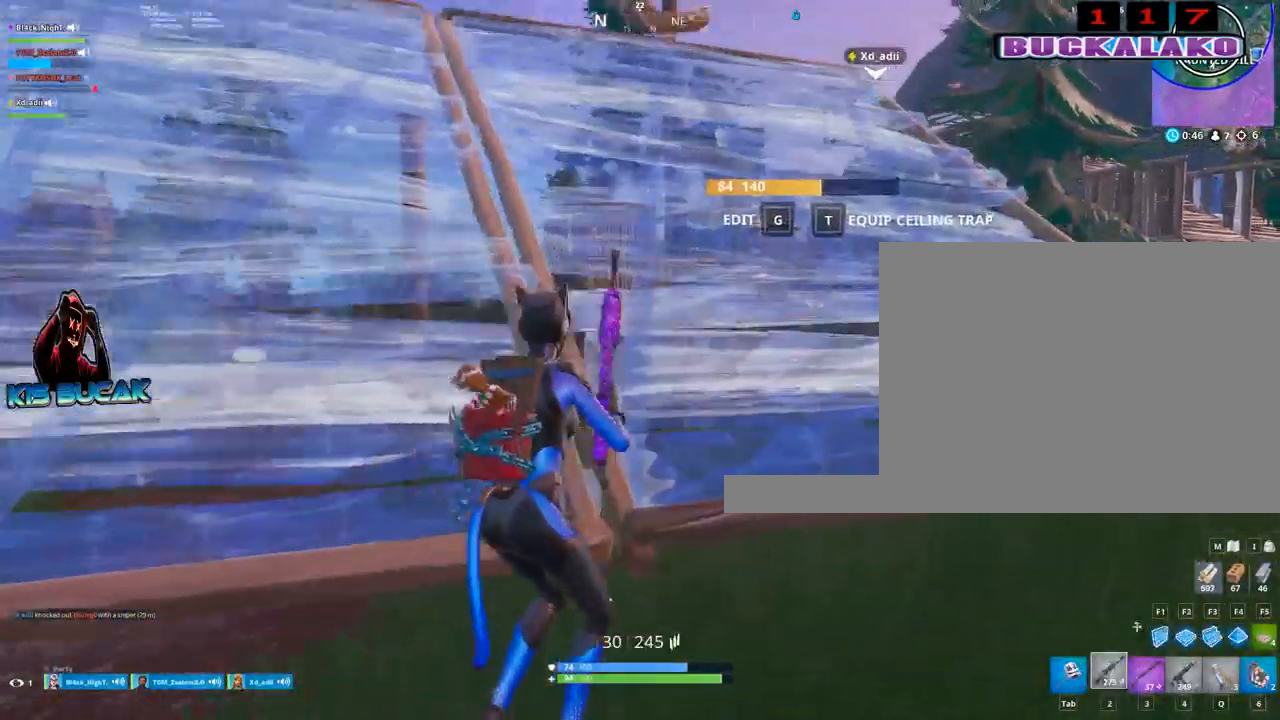
{"keys": ["q", "w"], "mouse": [], "mouse_move": "still", "events": [[167, "space", "up"], [433, "q", "down"]]}
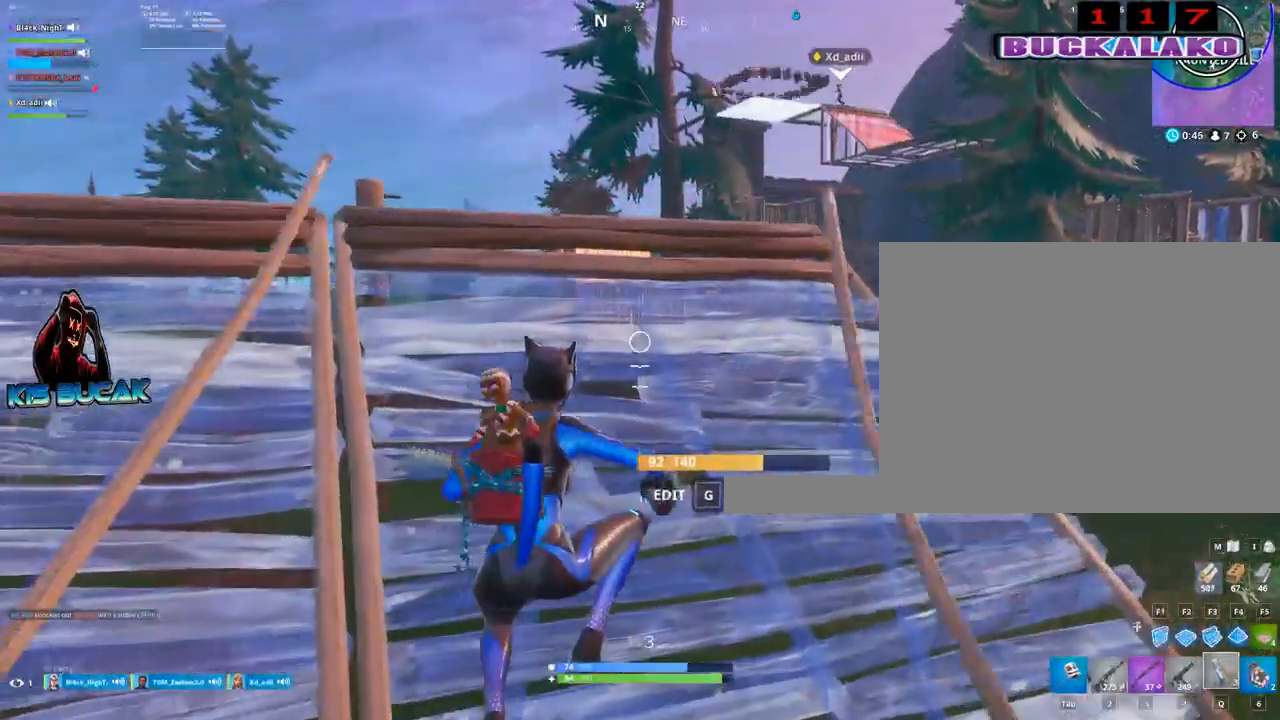
{"keys": ["f", "space", "w"], "mouse": [], "mouse_move": "left", "events": [[33, "q", "up"], [467, "f", "down"], [467, "space", "down"]]}
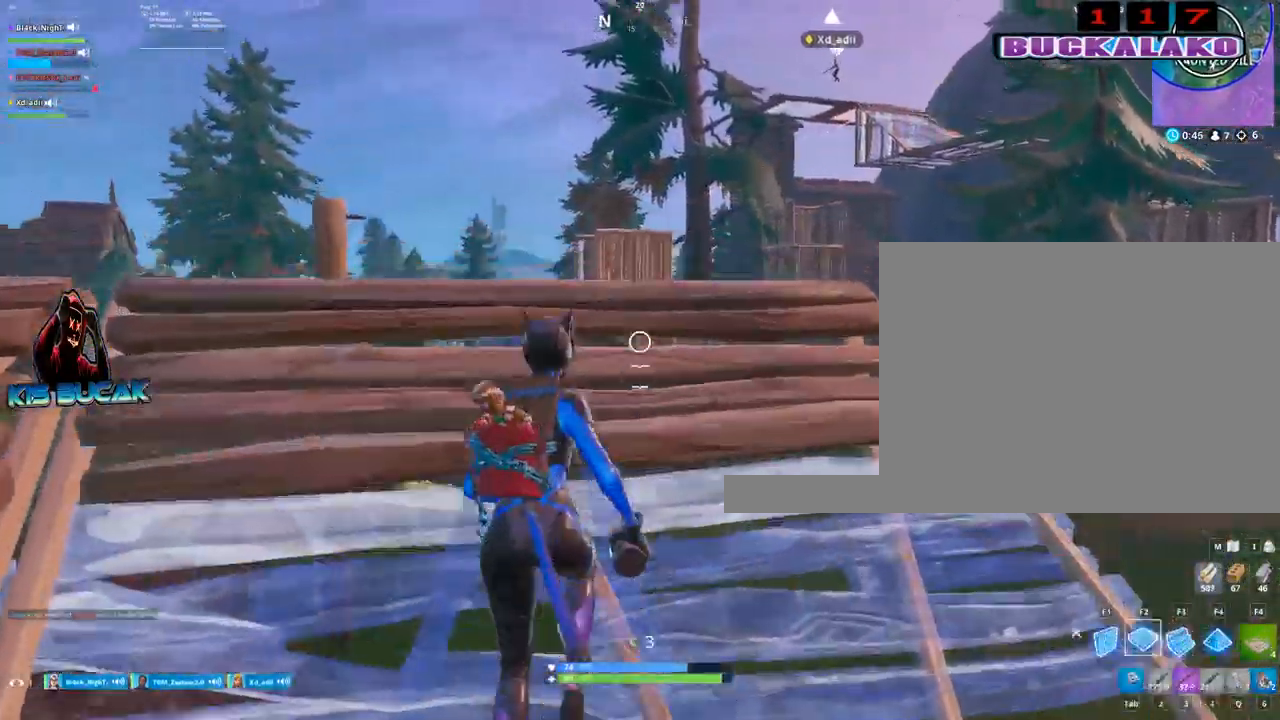
{"keys": ["w"], "mouse": [], "mouse_move": "up-right", "events": [[50, "space", "up"], [100, "f", "up"], [200, "mouse_left", "down"], [333, "mouse_left", "up"], [383, "q", "down"], [417, "q", "up"]]}
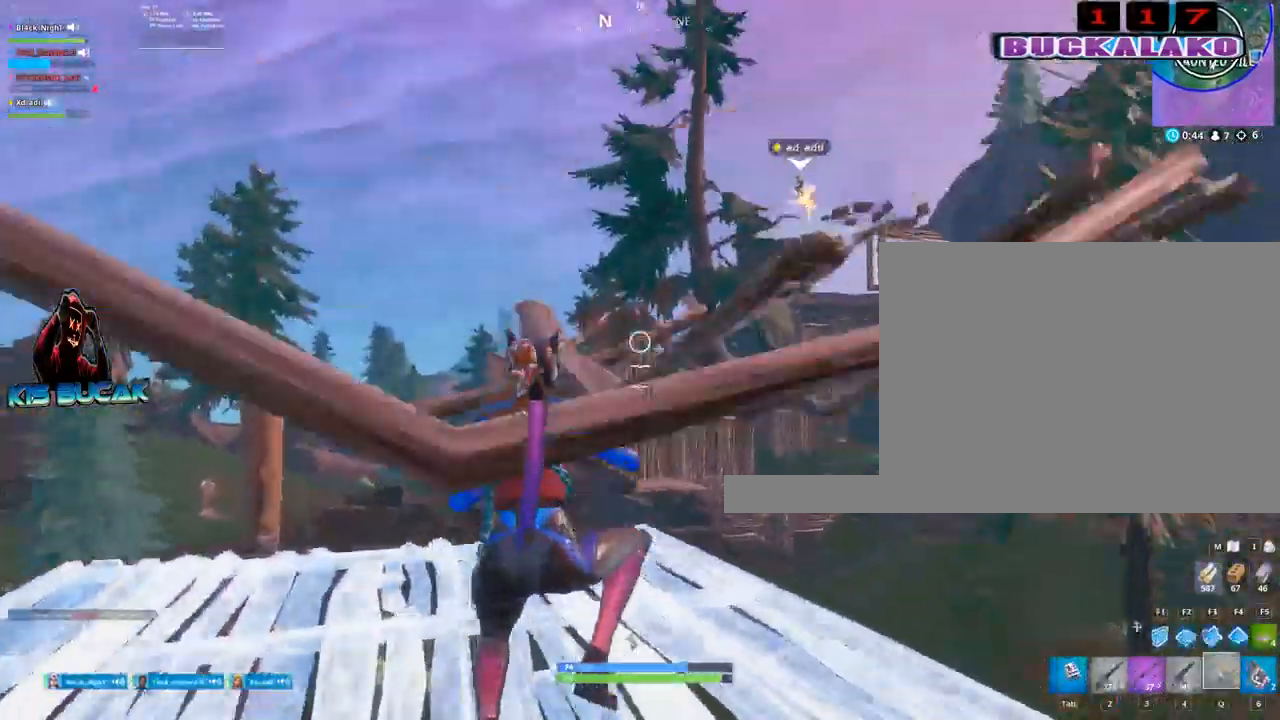
{"keys": ["a", "w"], "mouse": ["left"], "mouse_move": "still", "events": [[67, "mouse_left", "down"], [250, "a", "down"], [350, "a", "up"], [433, "a", "down"]]}
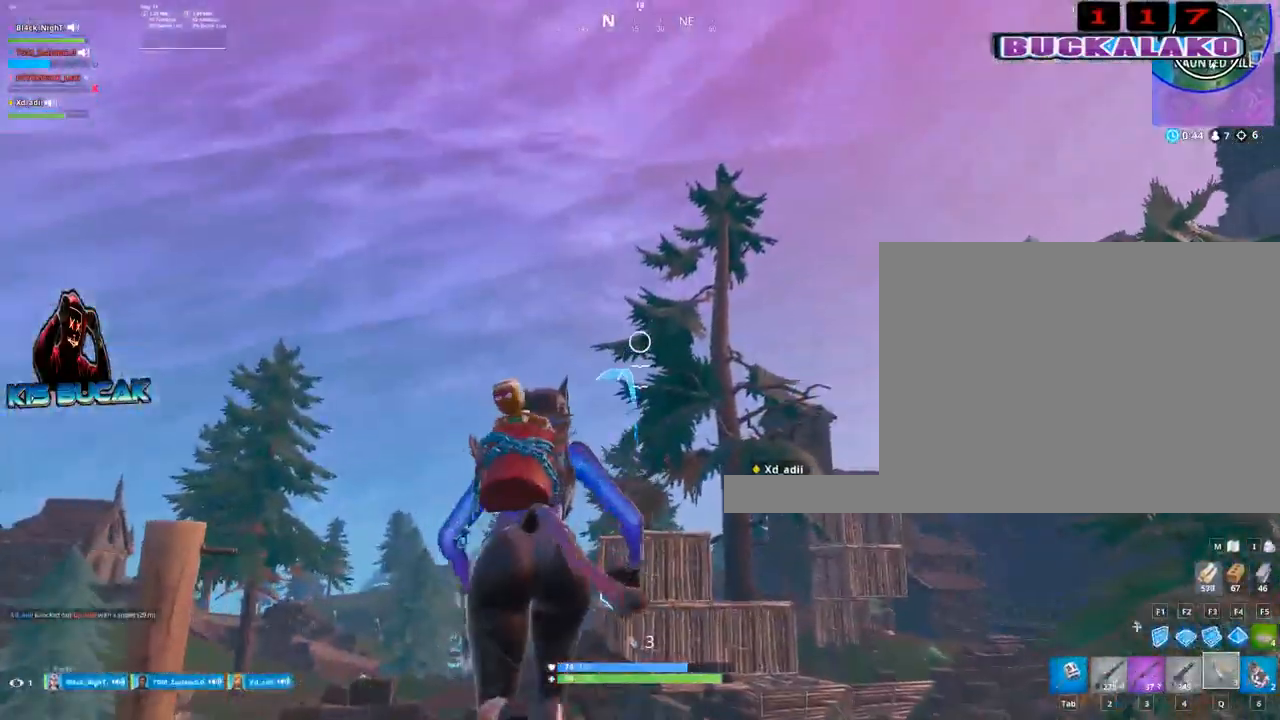
{"keys": ["w"], "mouse": ["left"], "mouse_move": "still", "events": [[83, "space", "down"], [183, "a", "up"], [183, "space", "up"]]}
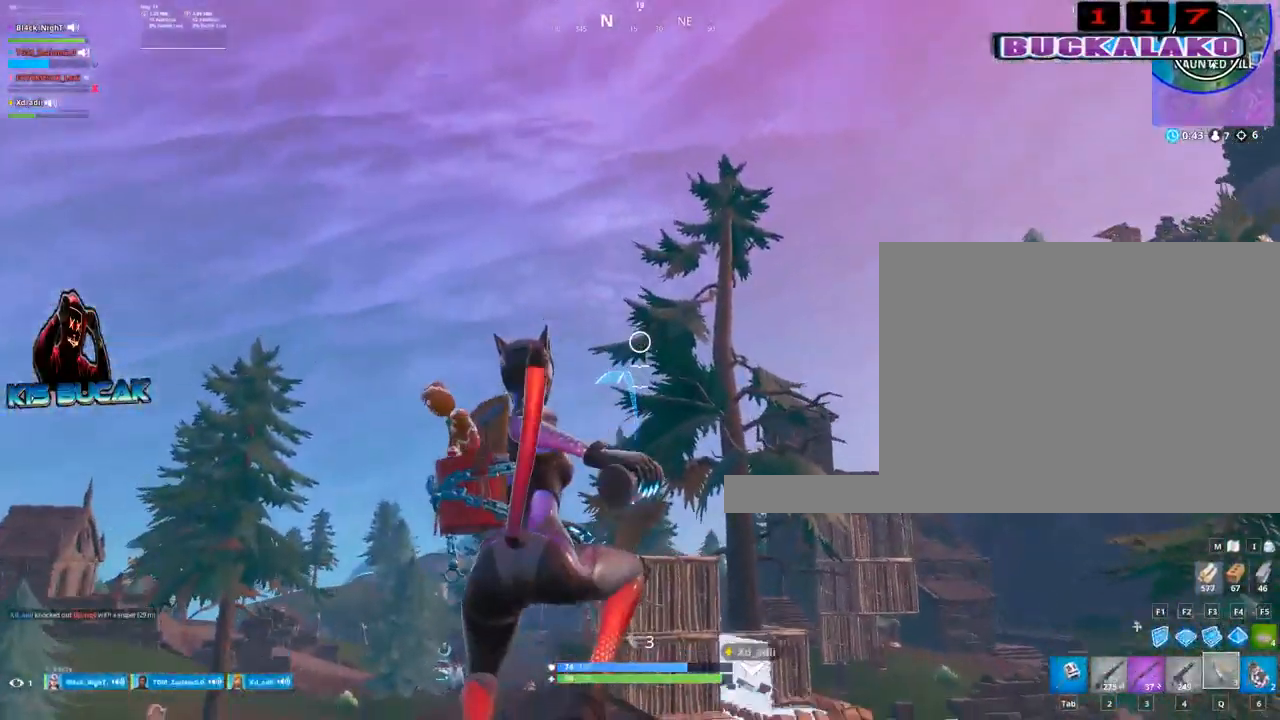
{"keys": ["w"], "mouse": [], "mouse_move": "right", "events": [[100, "mouse_left", "up"]]}
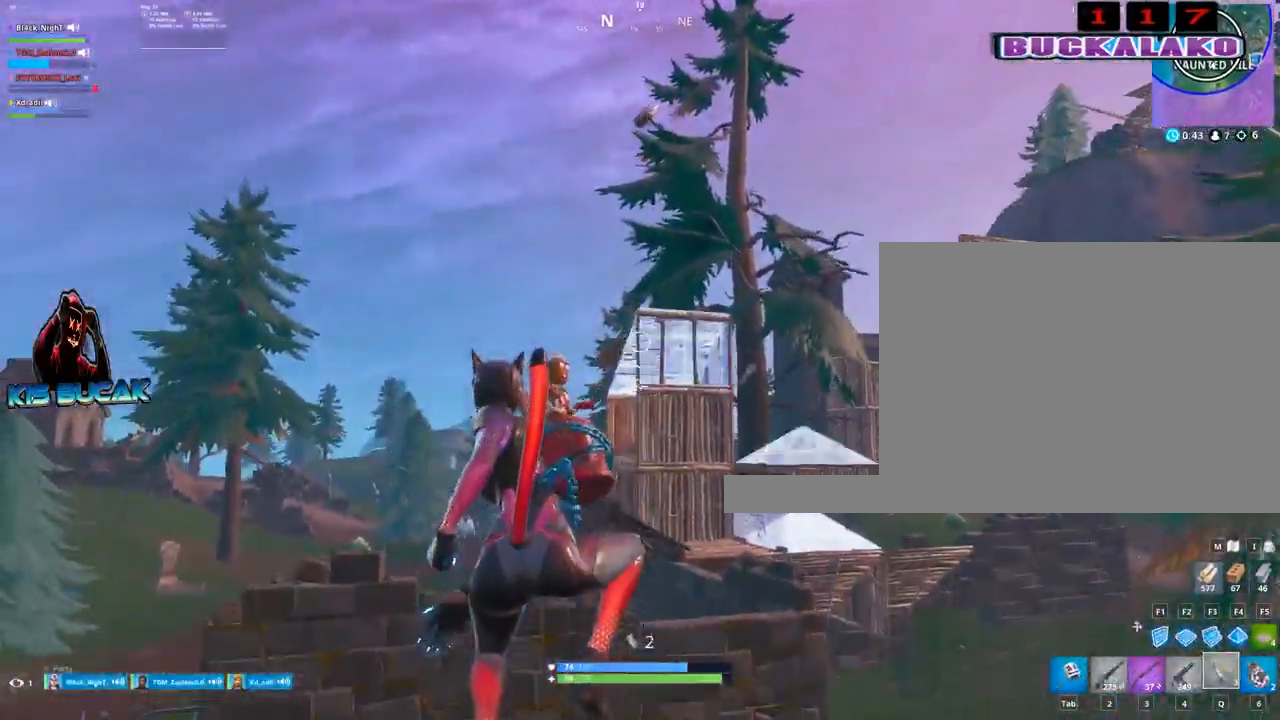
{"keys": ["w"], "mouse": [], "mouse_move": "still", "events": [[250, "4", "down"], [300, "tab", "down"], [350, "4", "up"], [433, "tab", "up"]]}
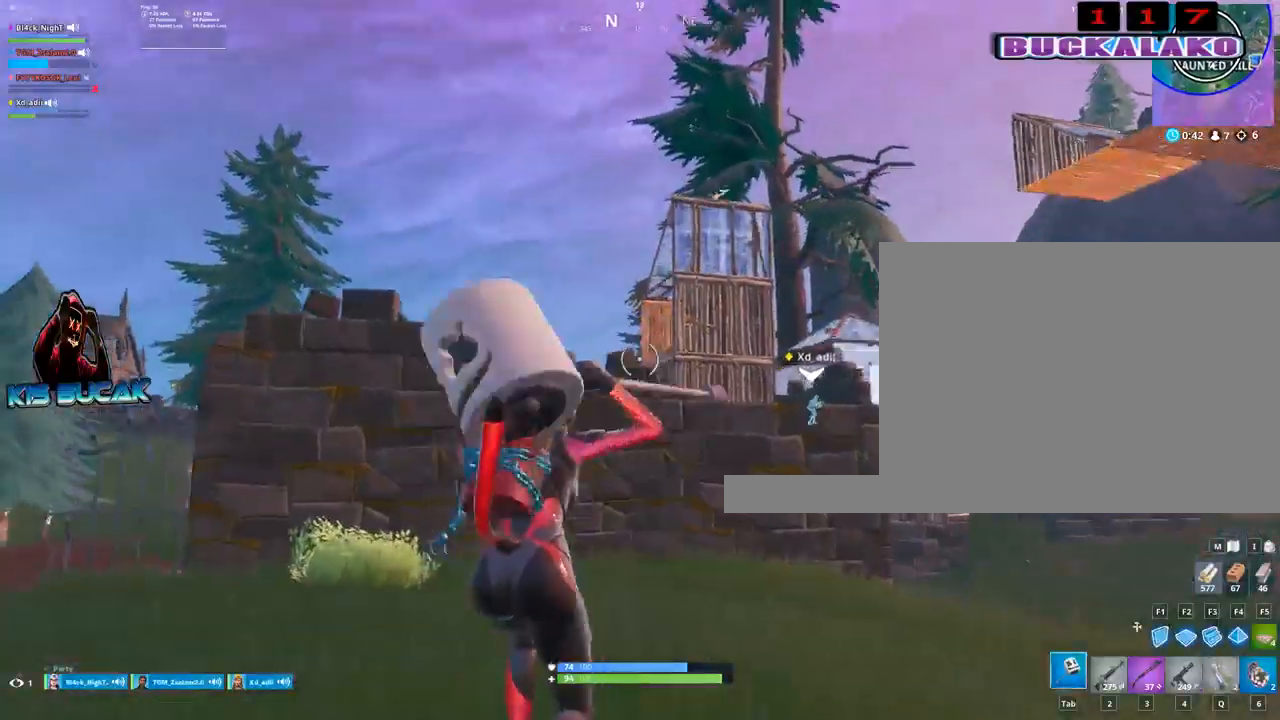
{"keys": ["2", "w"], "mouse": [], "mouse_move": "right", "events": [[217, "mouse_left", "down"], [317, "mouse_left", "up"], [500, "2", "down"]]}
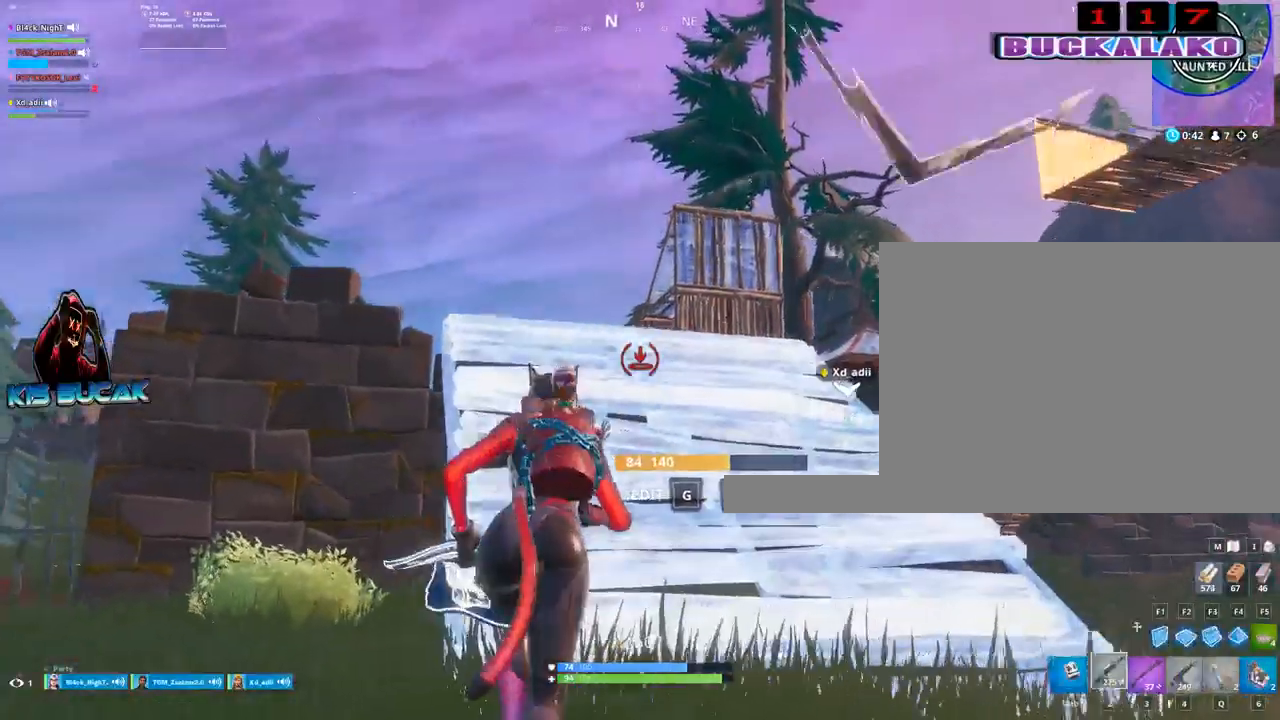
{"keys": ["a", "w"], "mouse": [], "mouse_move": "still", "events": [[100, "2", "up"], [383, "a", "down"]]}
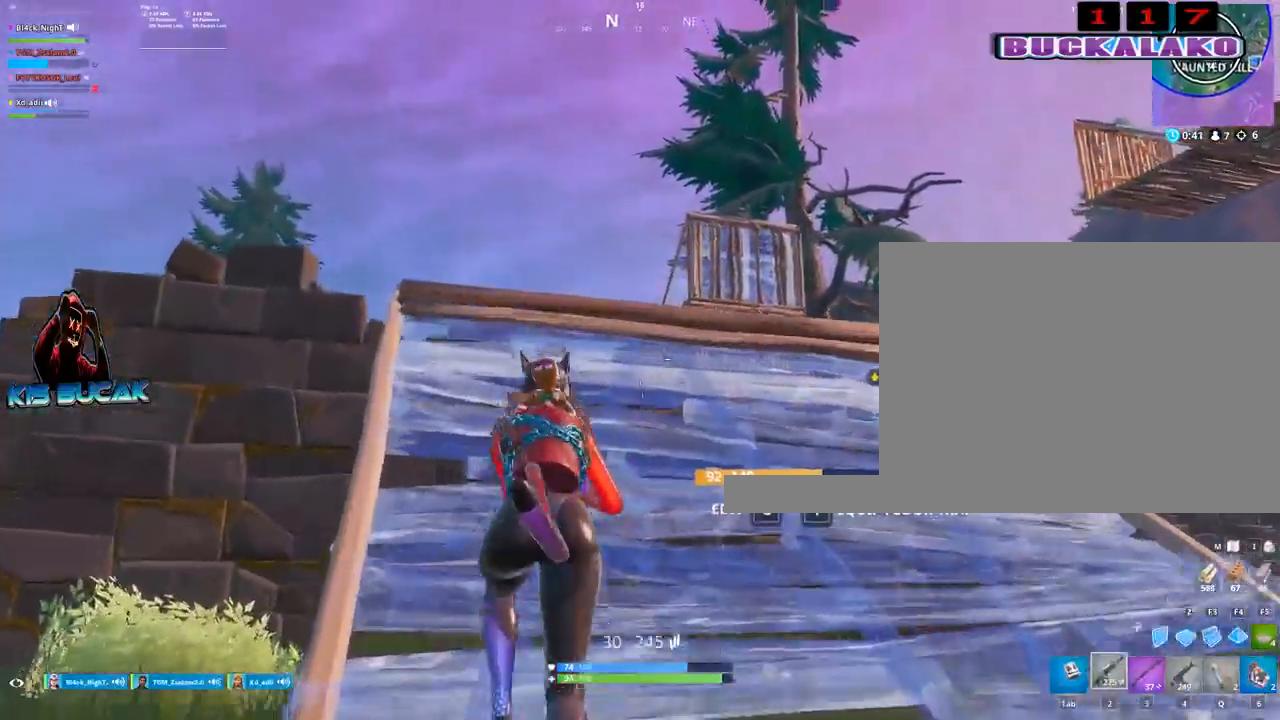
{"keys": ["d", "w"], "mouse": [], "mouse_move": "down-left", "events": [[67, "a", "up"], [200, "d", "down"], [350, "mouse_left", "down"], [483, "mouse_left", "up"]]}
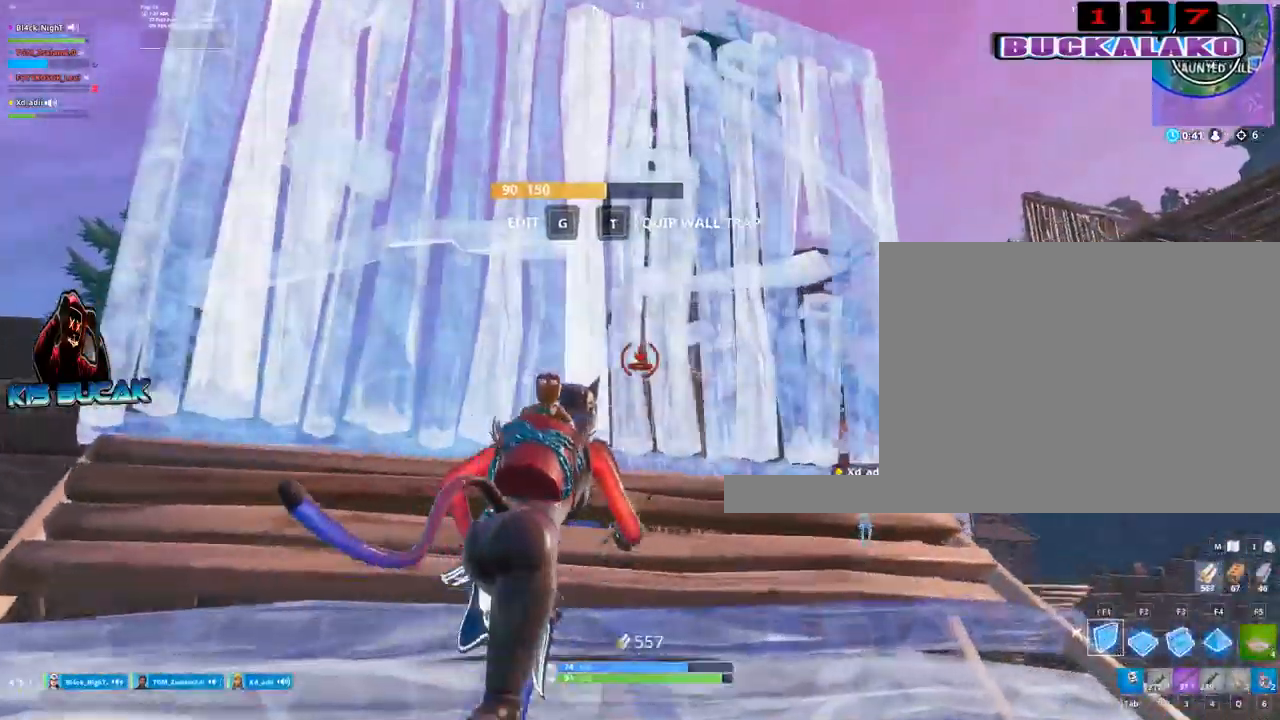
{"keys": ["d", "w"], "mouse": [], "mouse_move": "up-left", "events": [[133, "2", "down"], [217, "2", "up"], [267, "w", "up"], [367, "w", "down"]]}
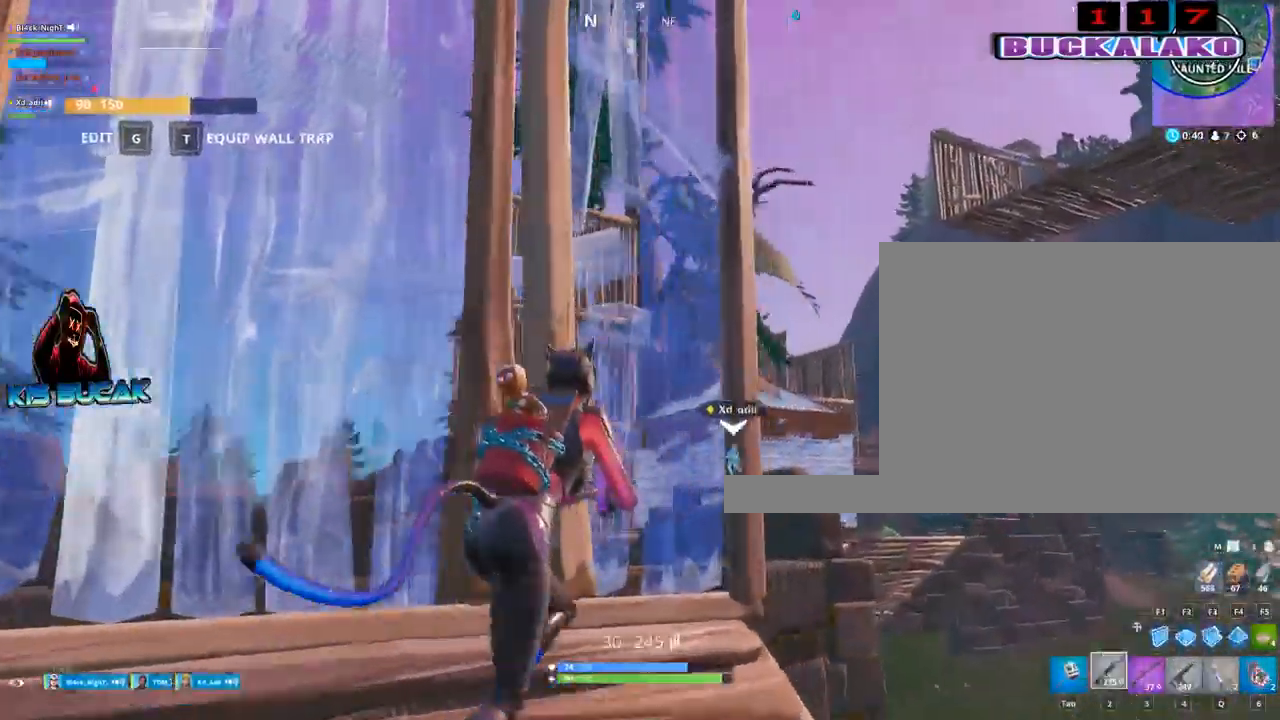
{"keys": ["s"], "mouse": ["right"], "mouse_move": "still", "events": [[183, "mouse_right", "down"], [183, "v", "down"], [183, "w", "up"], [233, "v", "up"], [383, "s", "down"], [417, "d", "up"]]}
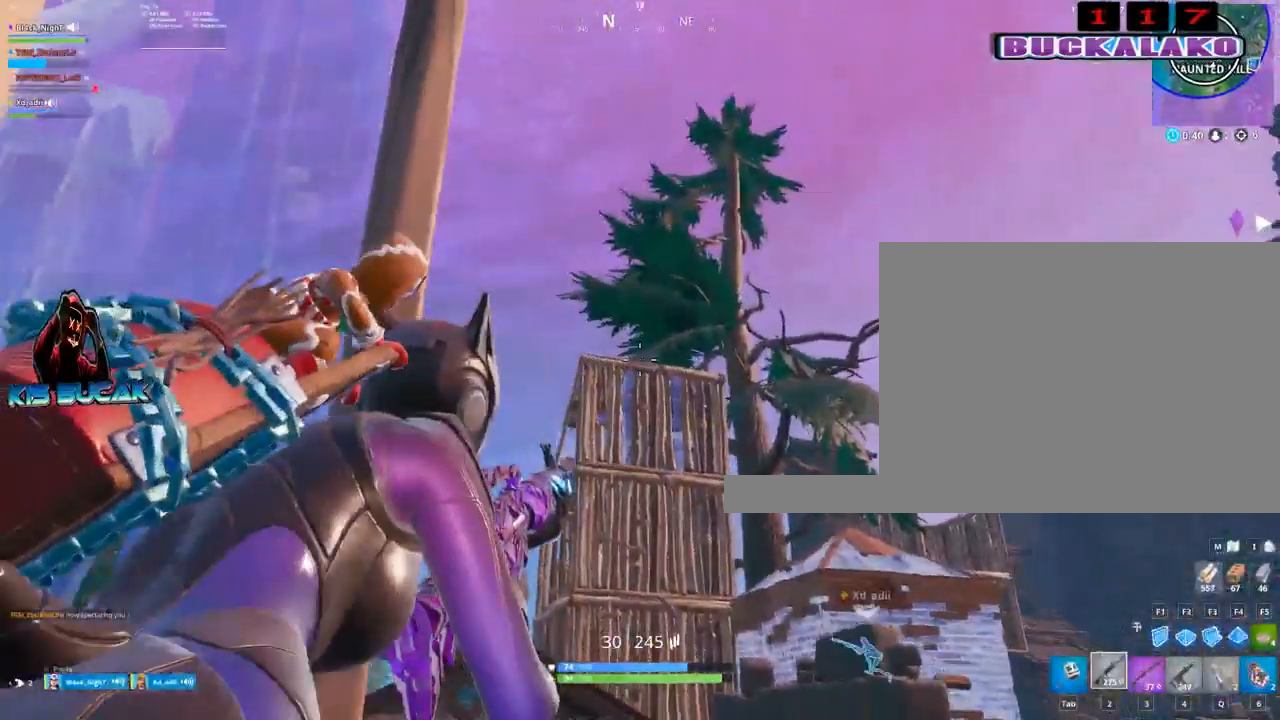
{"keys": ["a"], "mouse": ["right"], "mouse_move": "still", "events": [[167, "d", "down"], [200, "d", "up"], [350, "a", "down"], [350, "s", "up"]]}
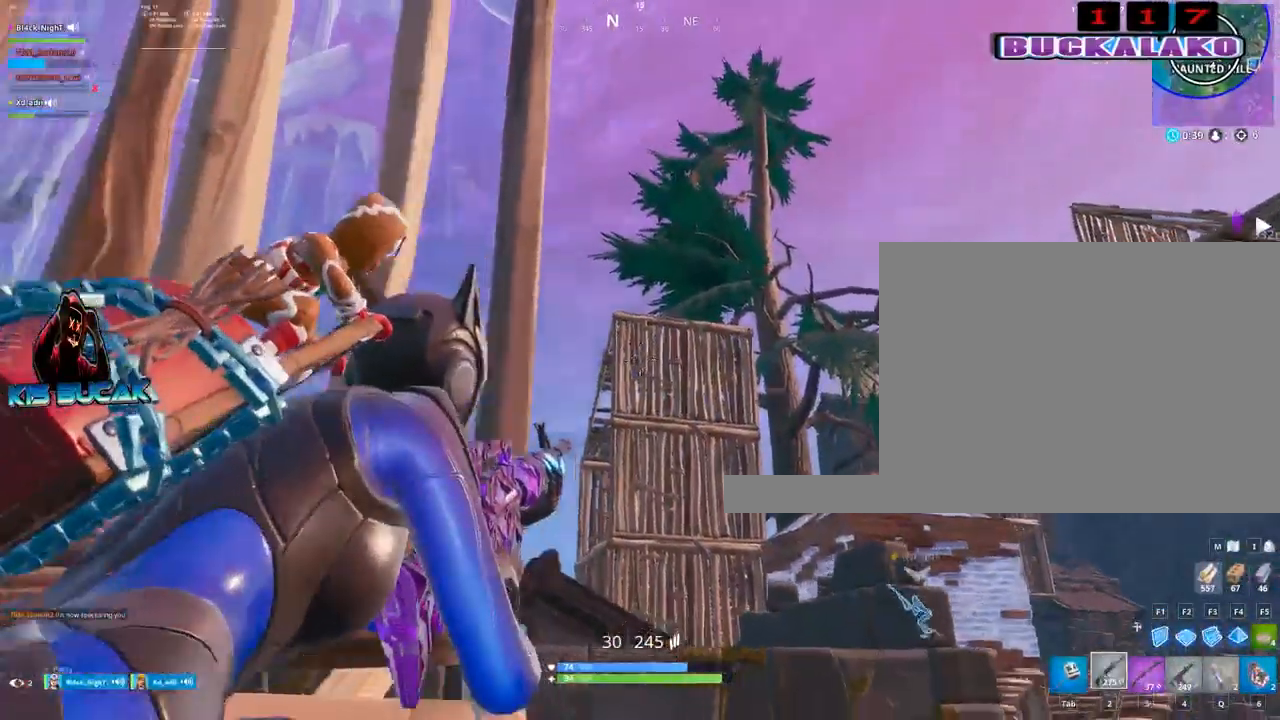
{"keys": [], "mouse": ["left", "right"], "mouse_move": "up", "events": [[83, "a", "up"], [167, "d", "down"], [450, "mouse_left", "down"], [500, "d", "up"]]}